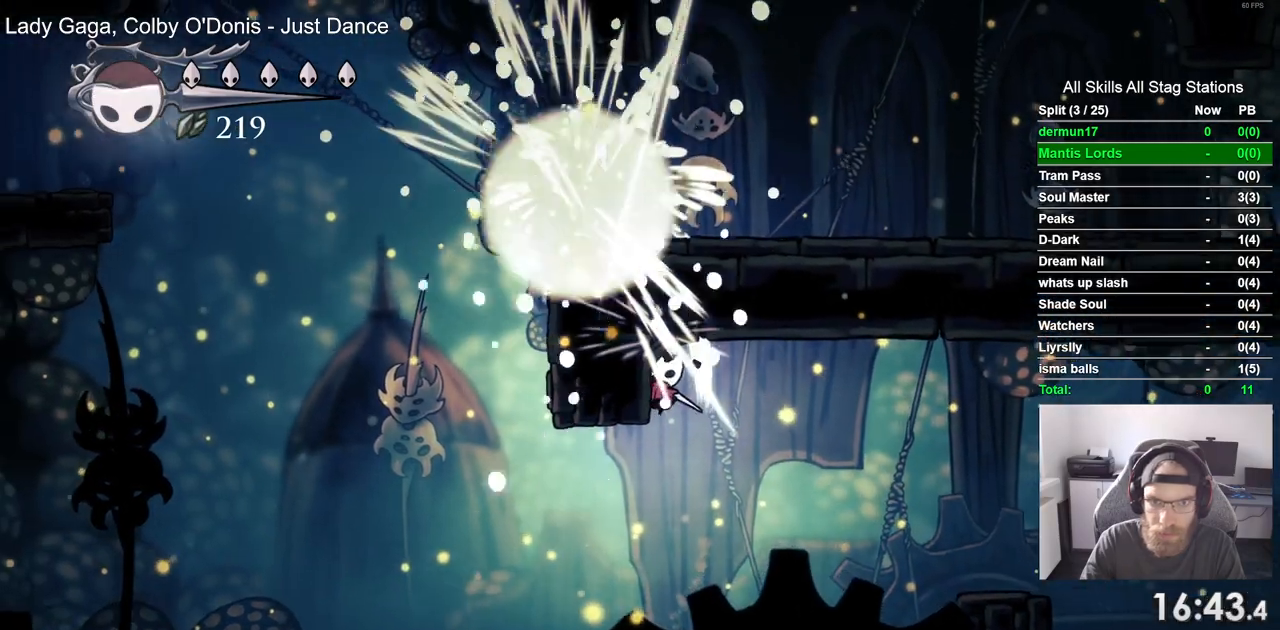
Gameplay with a controller (PlayStation layout); each line is a JSON object with the inputs held at the frame after it (dt_ms = milliseconds from this image to that frame). "events" lists button and stick changes between this image and that frame as [ms after this image, input, new state], when the widget could be followed in between.
{"dt_ms": 500, "buttons": ["DPAD_LEFT"], "left_stick": "center", "right_stick": "center", "events": [[83, "DPAD_UP", "up"], [167, "CROSS", "up"], [183, "DPAD_LEFT", "down"]]}
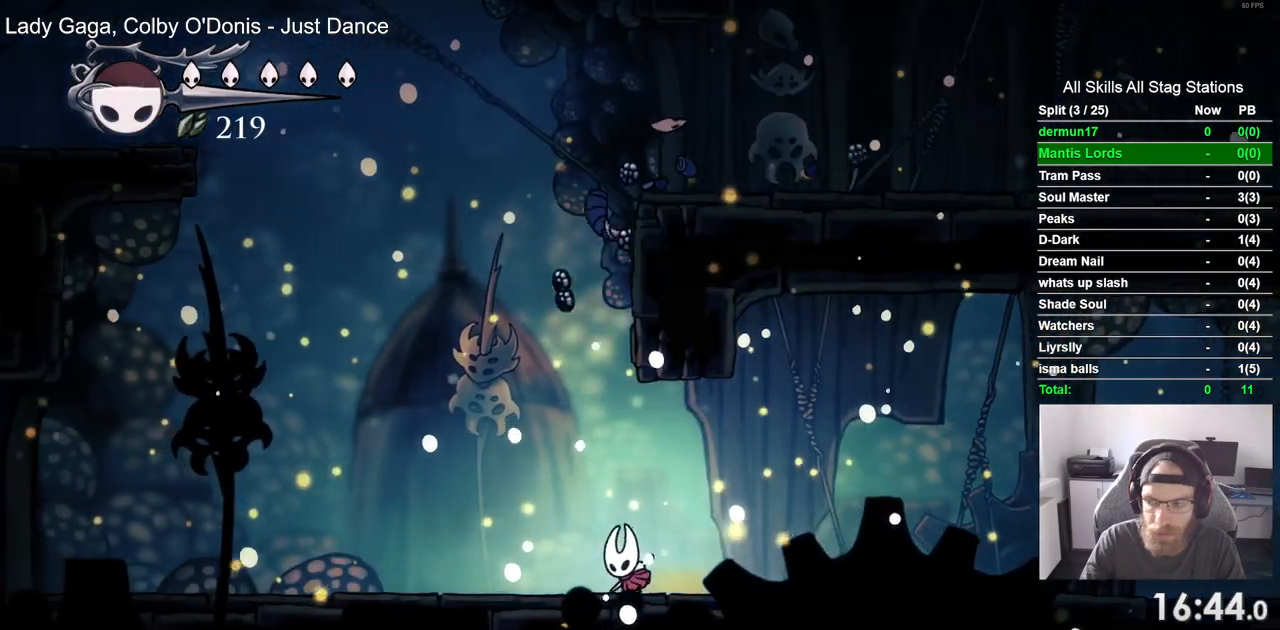
{"dt_ms": 500, "buttons": ["DPAD_LEFT"], "left_stick": "center", "right_stick": "center", "events": []}
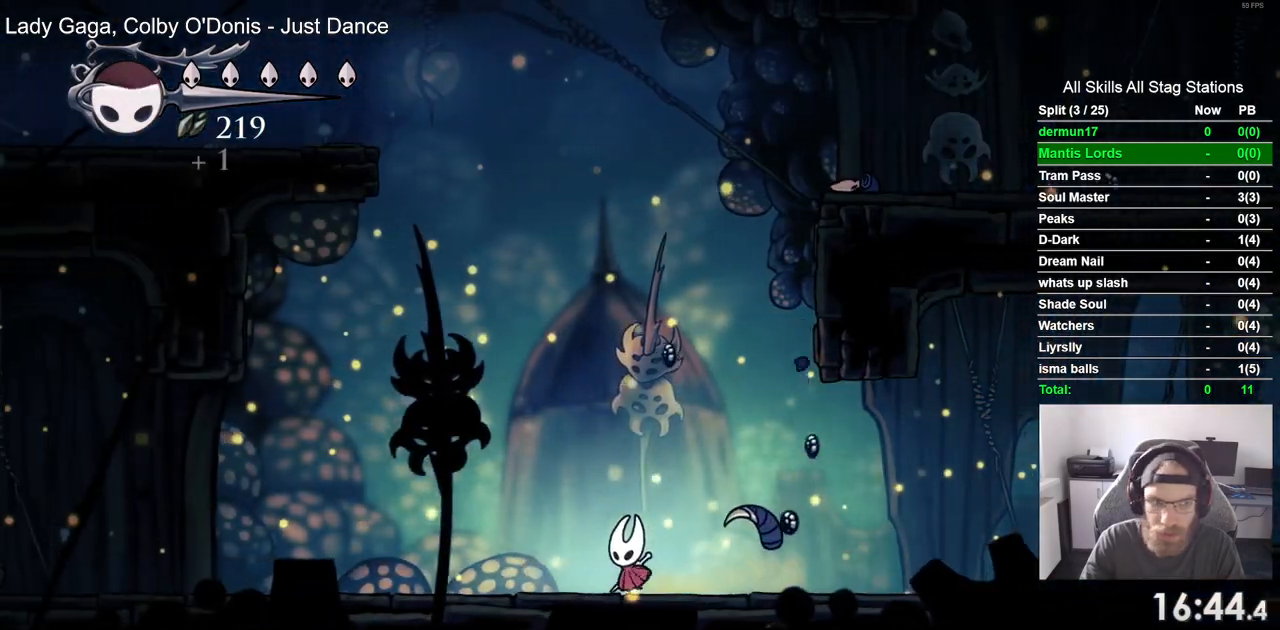
{"dt_ms": 500, "buttons": ["R1", "DPAD_LEFT"], "left_stick": "center", "right_stick": "center", "events": [[500, "R1", "down"]]}
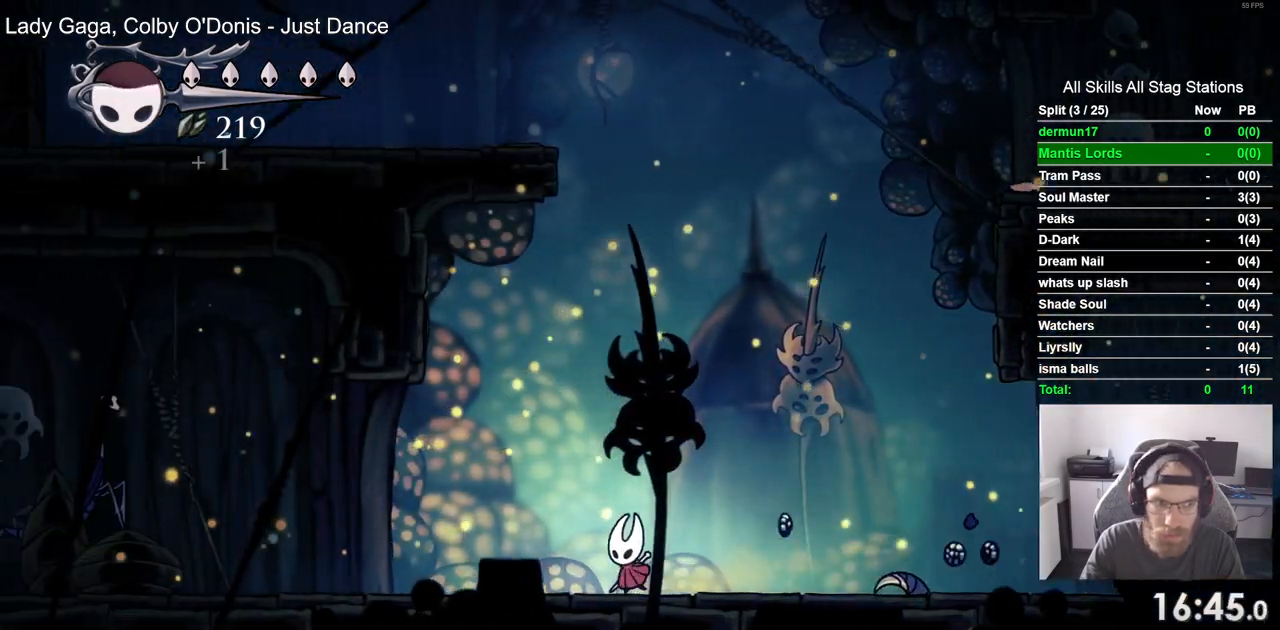
{"dt_ms": 500, "buttons": ["DPAD_LEFT"], "left_stick": "center", "right_stick": "center", "events": [[100, "R1", "up"]]}
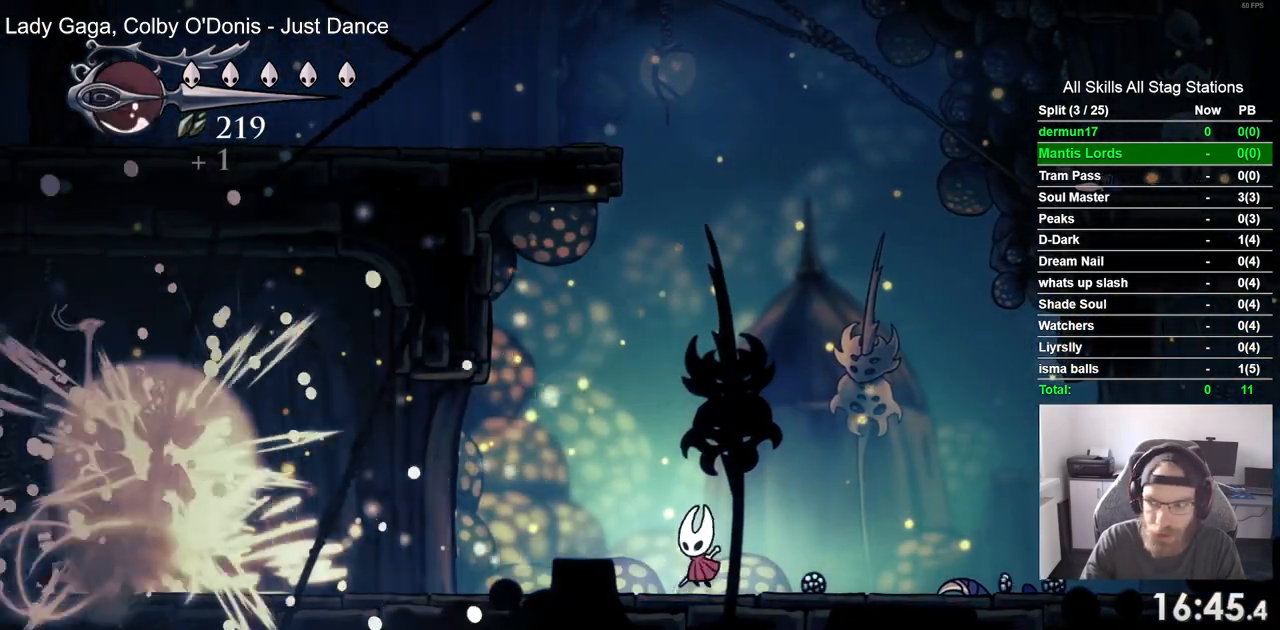
{"dt_ms": 500, "buttons": ["DPAD_LEFT"], "left_stick": "center", "right_stick": "center", "events": [[200, "R2", "down"], [433, "R2", "up"]]}
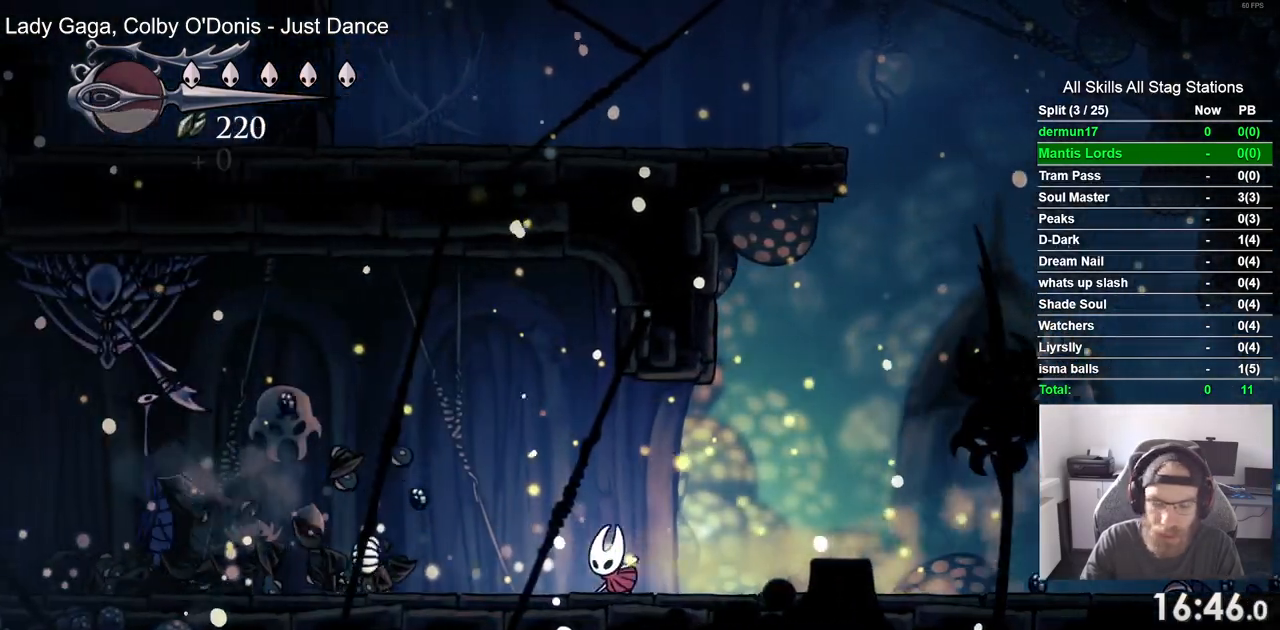
{"dt_ms": 500, "buttons": ["CROSS", "DPAD_LEFT"], "left_stick": "center", "right_stick": "center", "events": [[383, "CROSS", "down"]]}
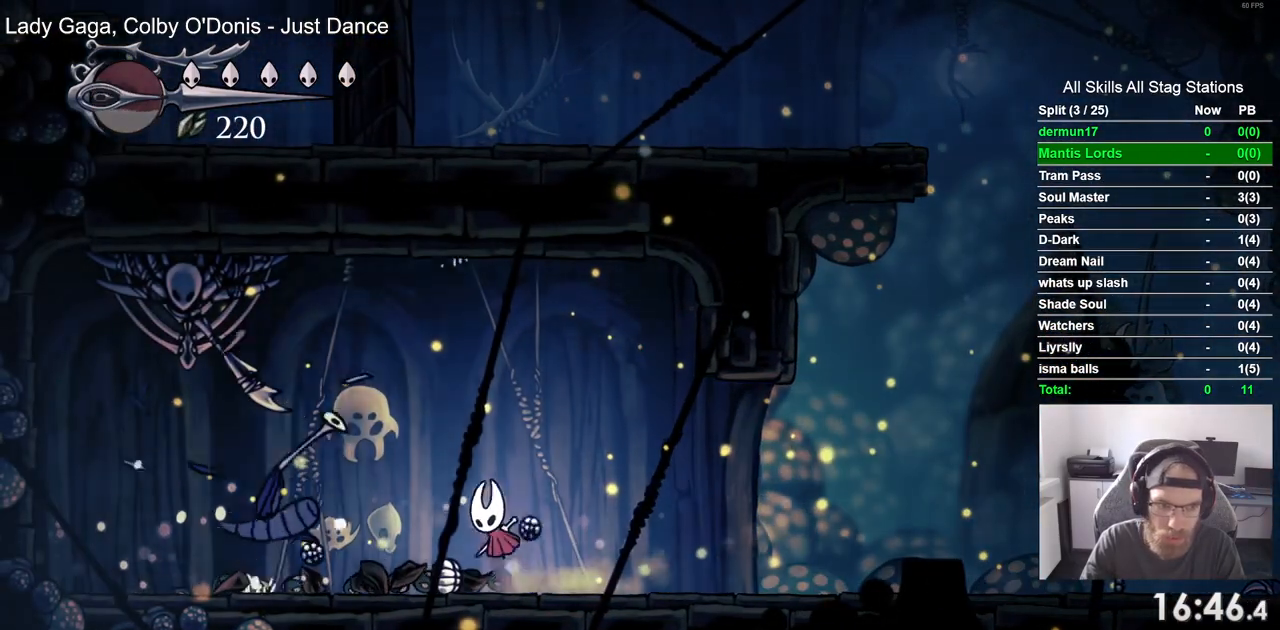
{"dt_ms": 500, "buttons": ["SQUARE", "DPAD_LEFT"], "left_stick": "center", "right_stick": "center", "events": [[250, "CROSS", "up"], [400, "SQUARE", "down"]]}
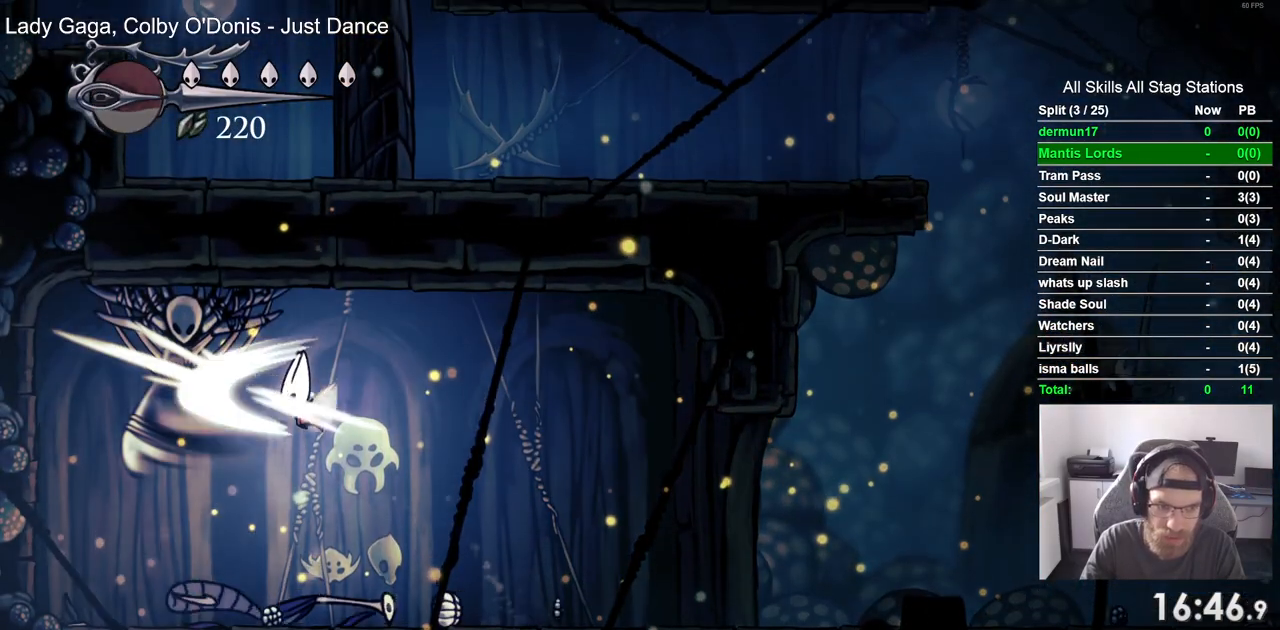
{"dt_ms": 500, "buttons": ["R1", "R2", "DPAD_RIGHT"], "left_stick": "center", "right_stick": "center", "events": [[17, "SQUARE", "up"], [200, "DPAD_UP", "down"], [250, "DPAD_UP", "up"], [317, "DPAD_RIGHT", "down"], [467, "R1", "down"], [467, "R2", "down"], [500, "DPAD_LEFT", "up"]]}
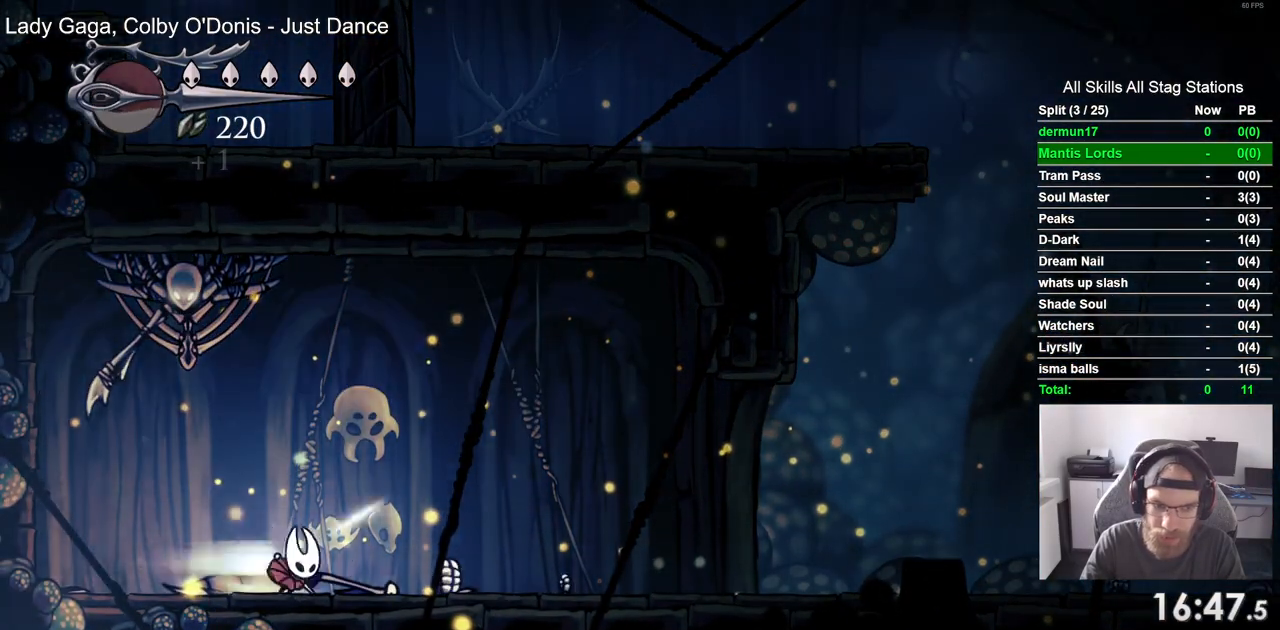
{"dt_ms": 500, "buttons": ["DPAD_RIGHT"], "left_stick": "center", "right_stick": "center"}
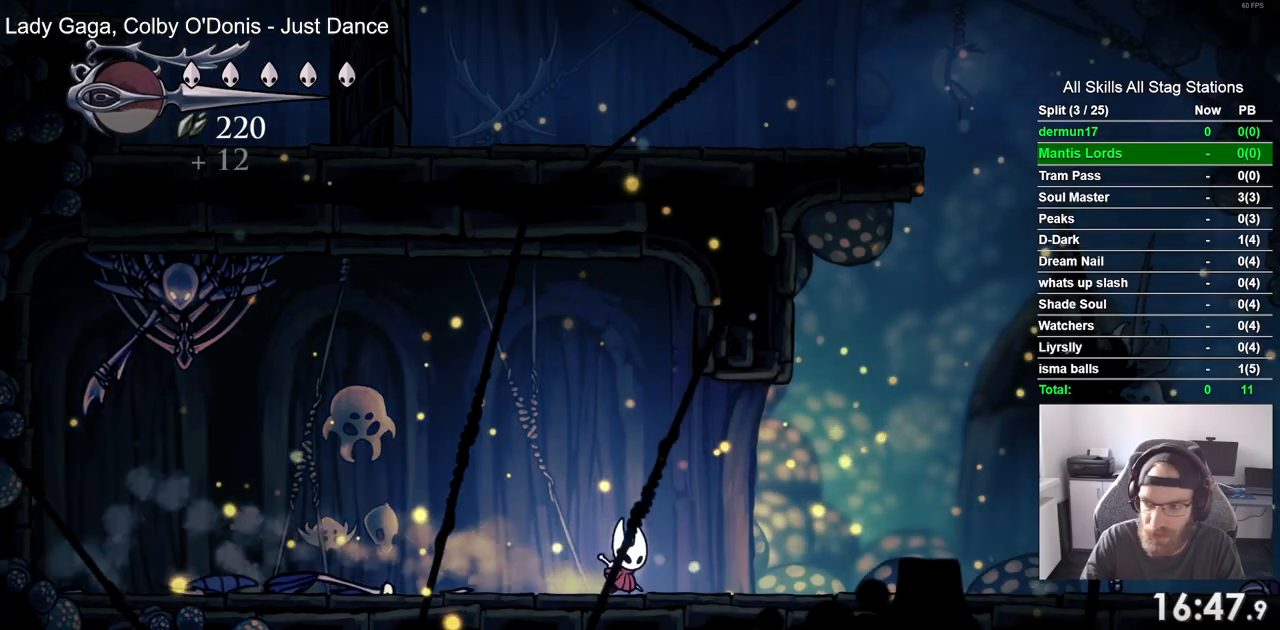
{"dt_ms": 500, "buttons": ["DPAD_RIGHT"], "left_stick": "center", "right_stick": "center", "events": [[33, "R2", "down"], [50, "R1", "down"], [100, "R1", "up"], [267, "R2", "up"]]}
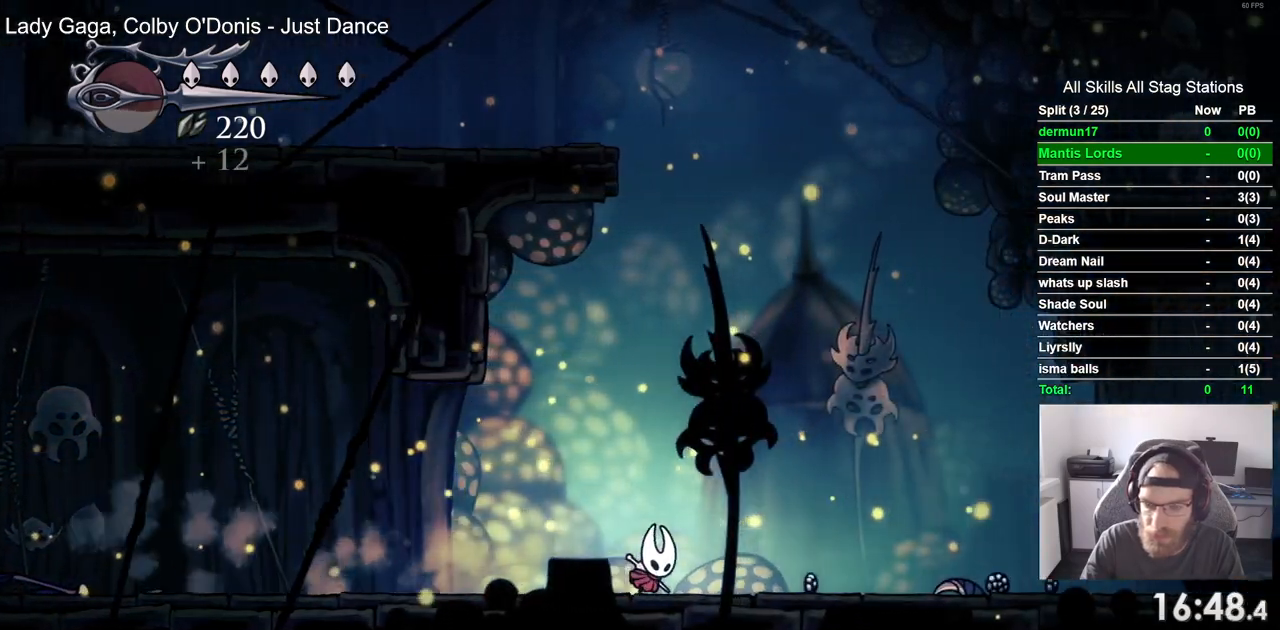
{"dt_ms": 500, "buttons": ["R2", "DPAD_RIGHT"], "left_stick": "center", "right_stick": "center", "events": [[150, "R2", "down"]]}
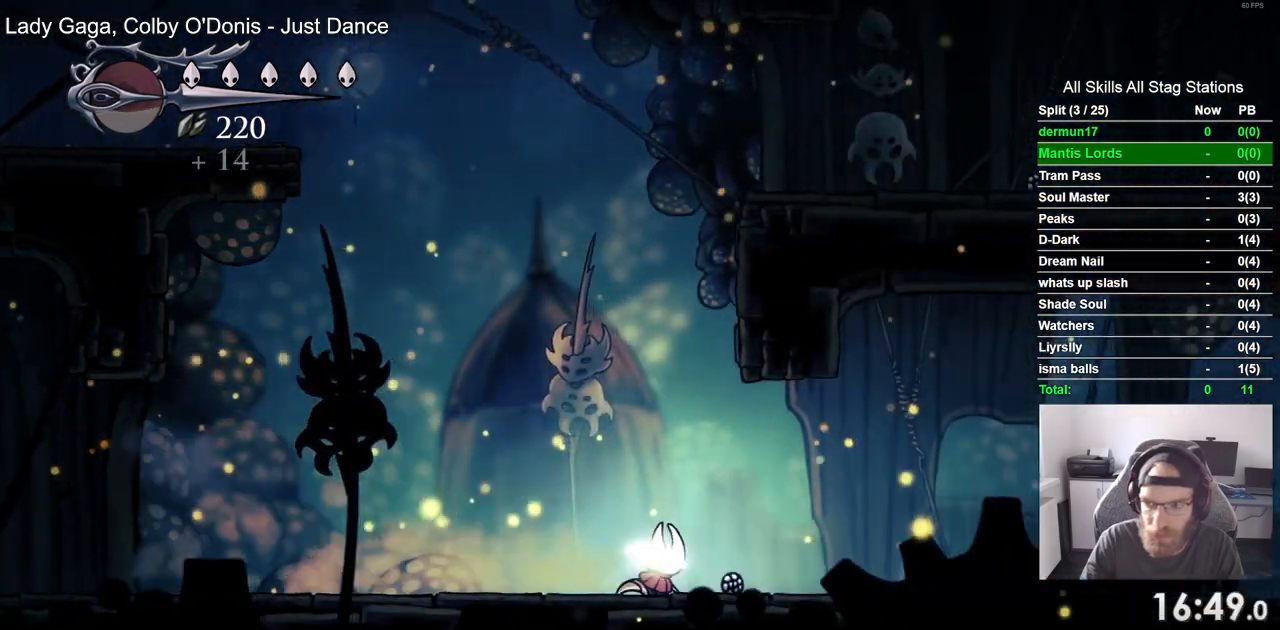
{"dt_ms": 500, "buttons": ["R2", "DPAD_RIGHT"], "left_stick": "center", "right_stick": "center", "events": []}
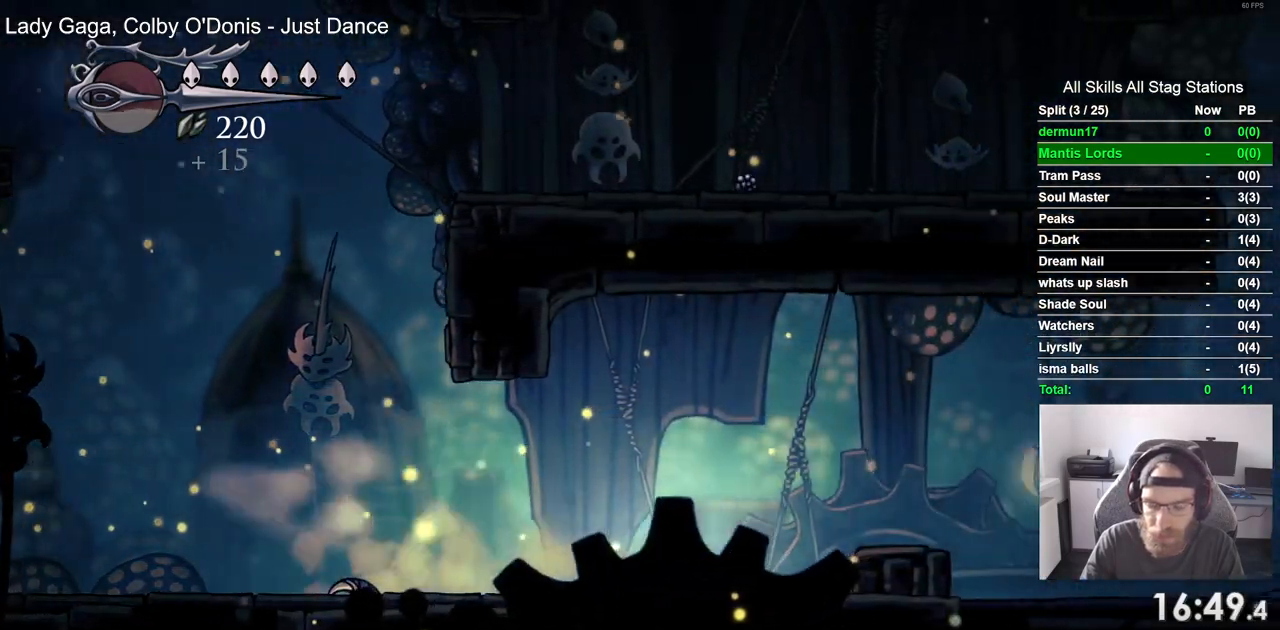
{"dt_ms": 500, "buttons": ["R2", "DPAD_RIGHT"], "left_stick": "center", "right_stick": "center"}
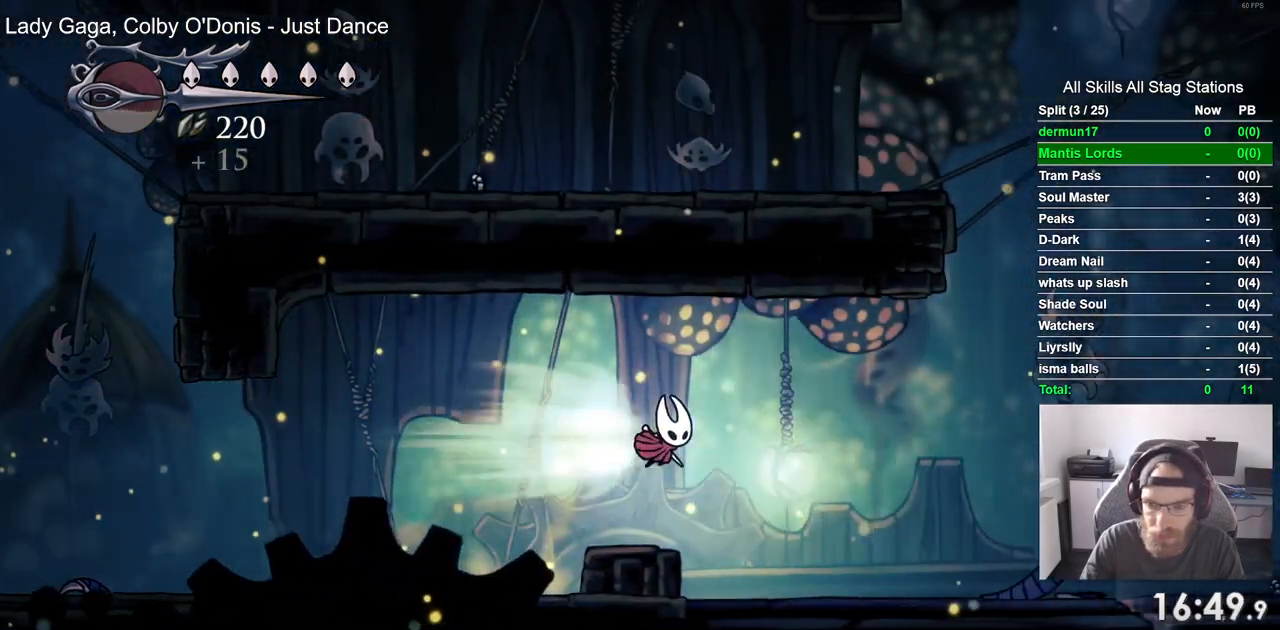
{"dt_ms": 500, "buttons": ["DPAD_RIGHT"], "left_stick": "center", "right_stick": "center", "events": [[267, "R2", "up"]]}
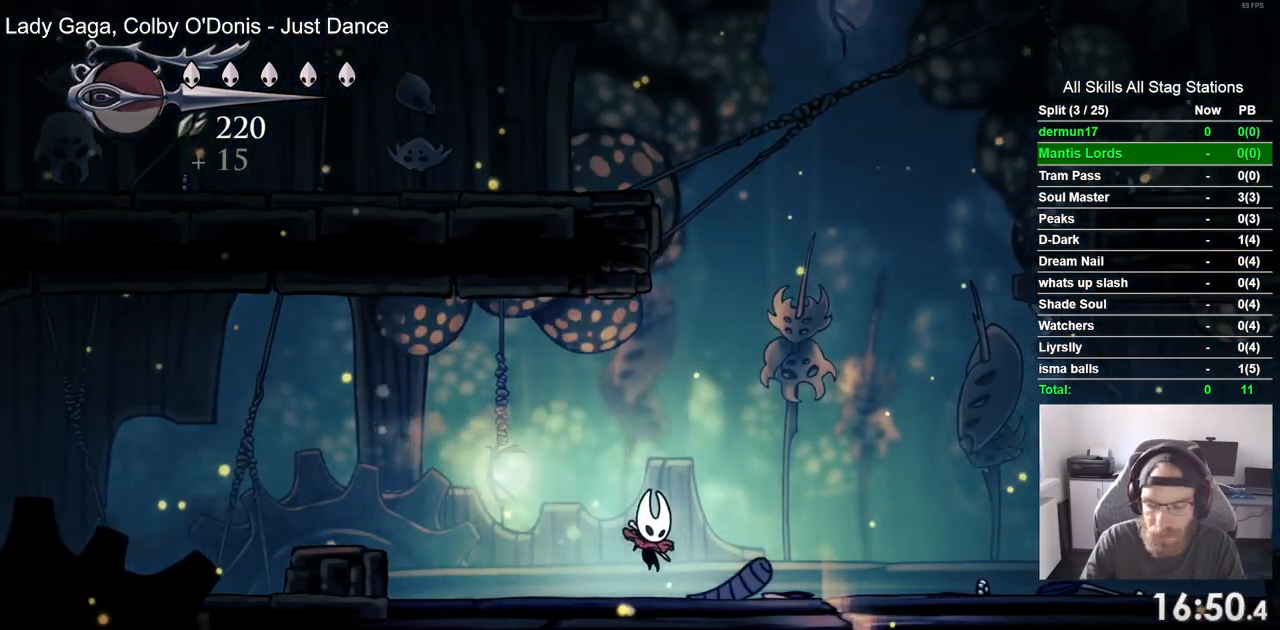
{"dt_ms": 500, "buttons": ["DPAD_RIGHT"], "left_stick": "center", "right_stick": "center", "events": [[33, "R2", "down"], [250, "R2", "up"]]}
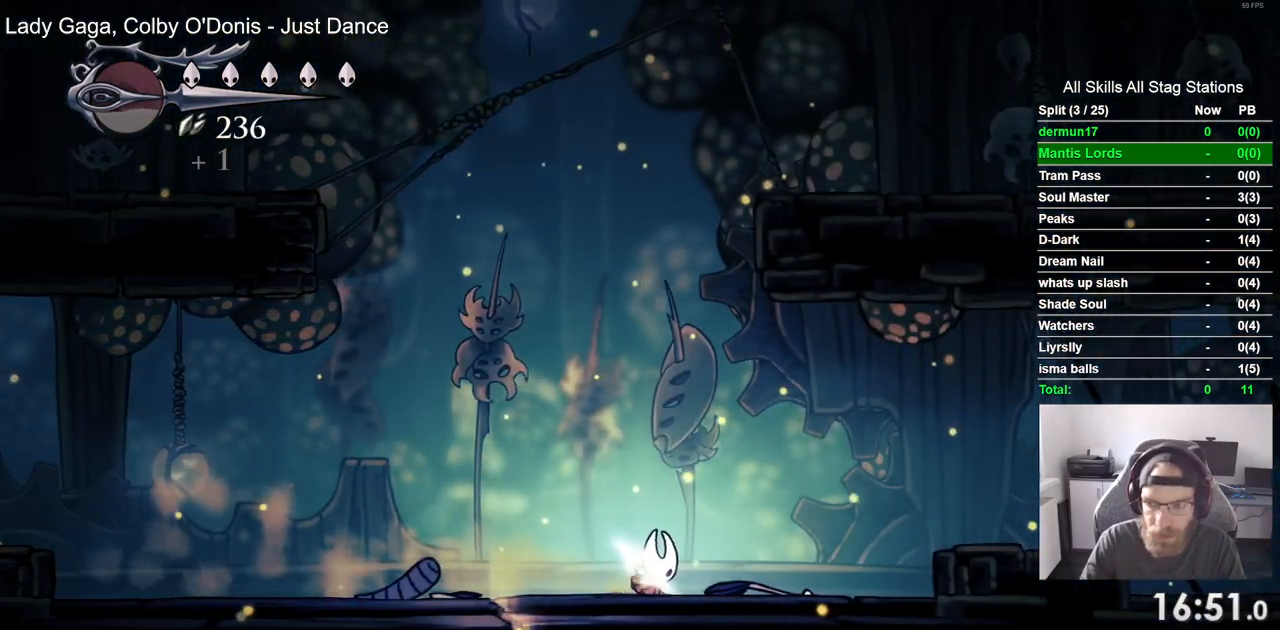
{"dt_ms": 1000, "buttons": ["DPAD_RIGHT"], "left_stick": "center", "right_stick": "center"}
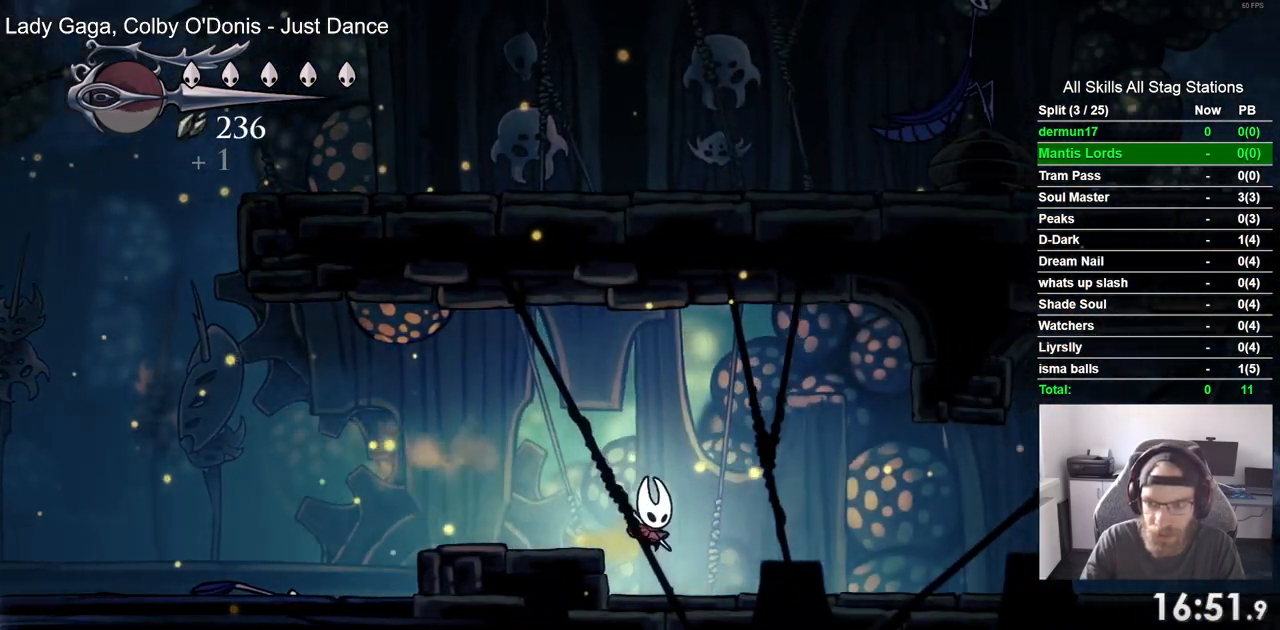
{"dt_ms": 500, "buttons": ["DPAD_RIGHT"], "left_stick": "center", "right_stick": "center", "events": [[17, "R2", "down"], [233, "R2", "up"]]}
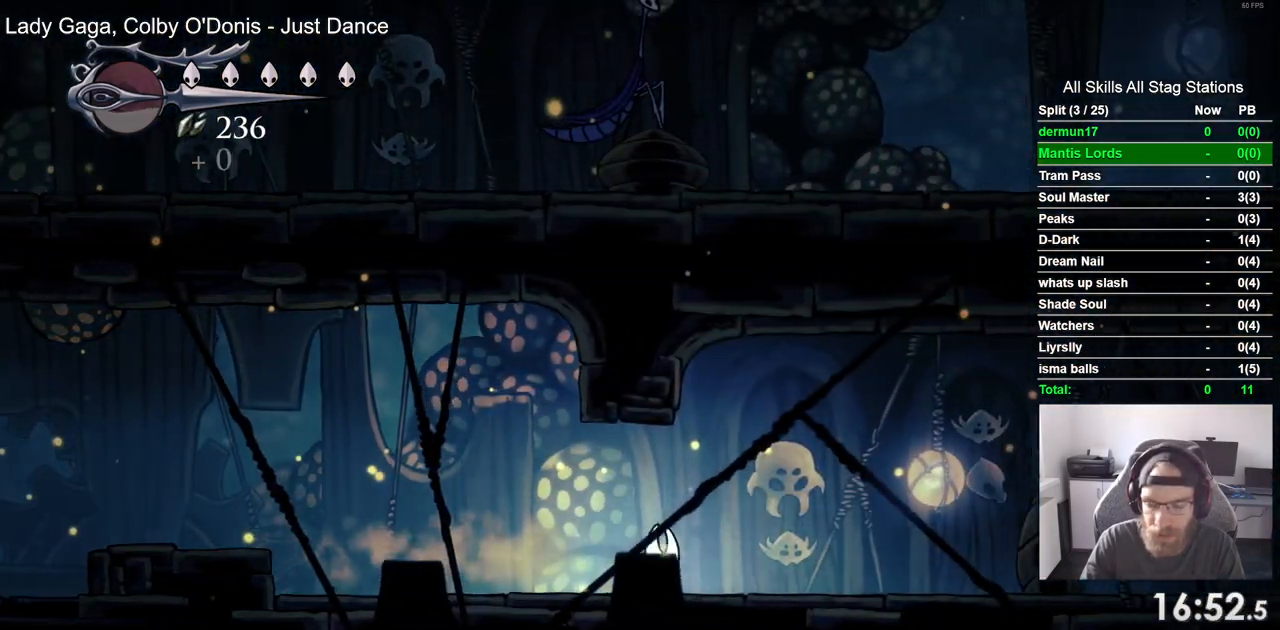
{"dt_ms": 500, "buttons": ["DPAD_RIGHT"], "left_stick": "center", "right_stick": "center", "events": [[117, "R2", "down"], [333, "R2", "up"]]}
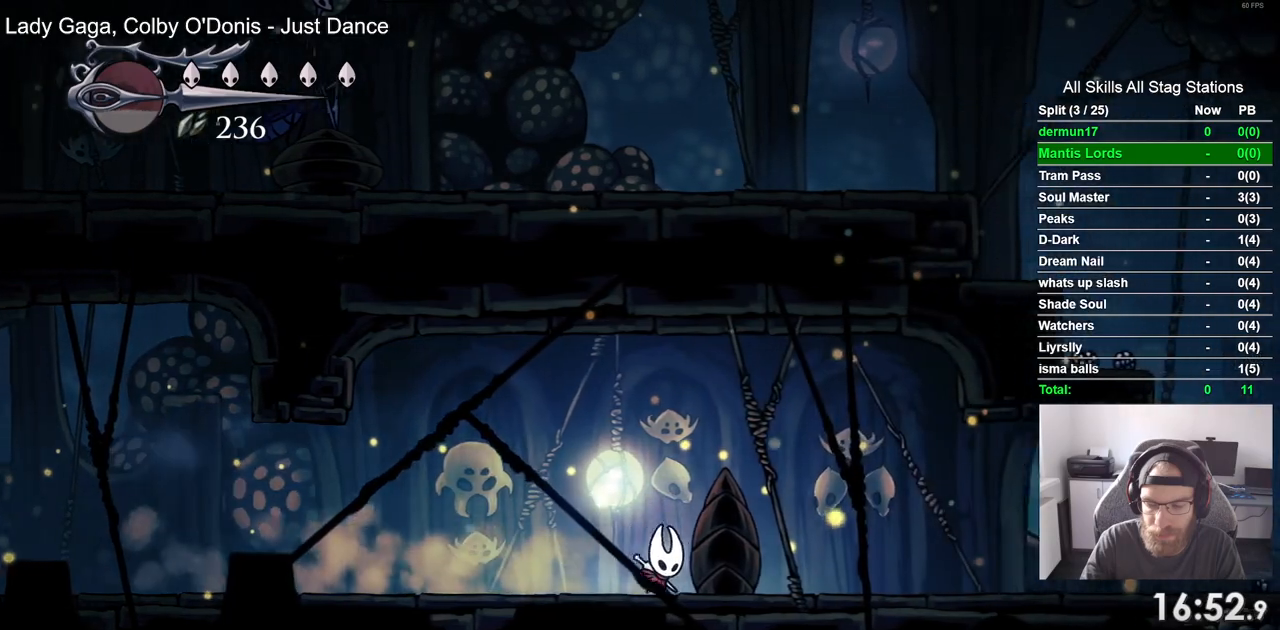
{"dt_ms": 500, "buttons": ["DPAD_RIGHT"], "left_stick": "center", "right_stick": "center", "events": [[233, "R2", "down"], [467, "R2", "up"]]}
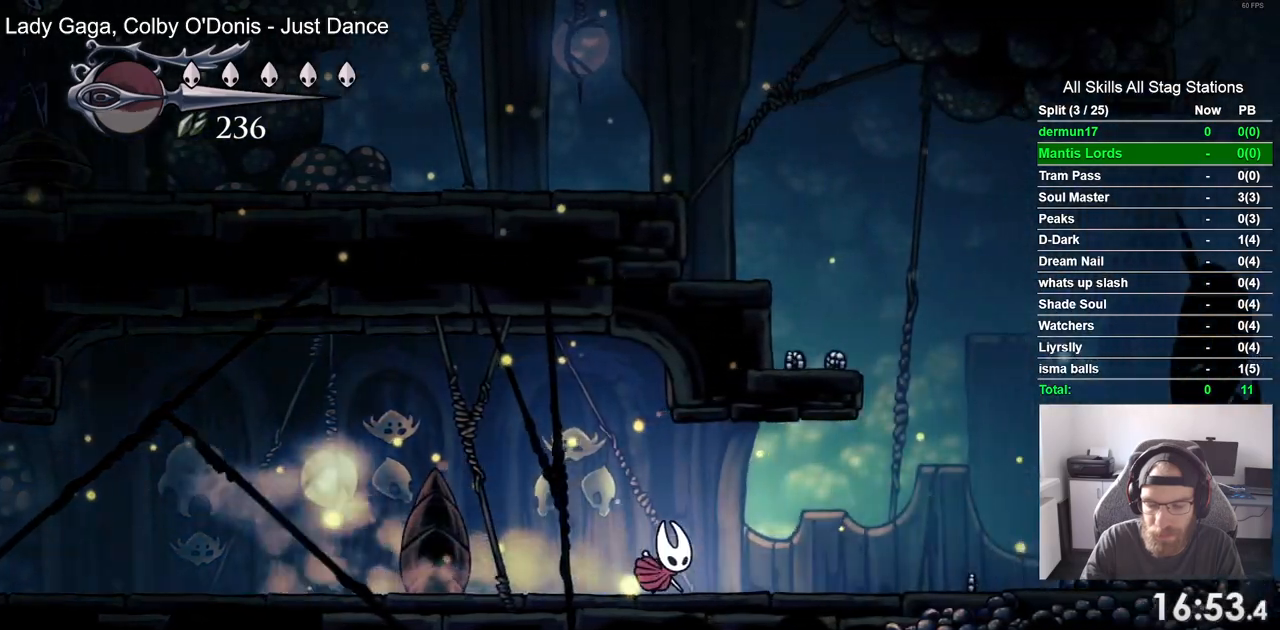
{"dt_ms": 500, "buttons": ["DPAD_RIGHT"], "left_stick": "center", "right_stick": "center", "events": []}
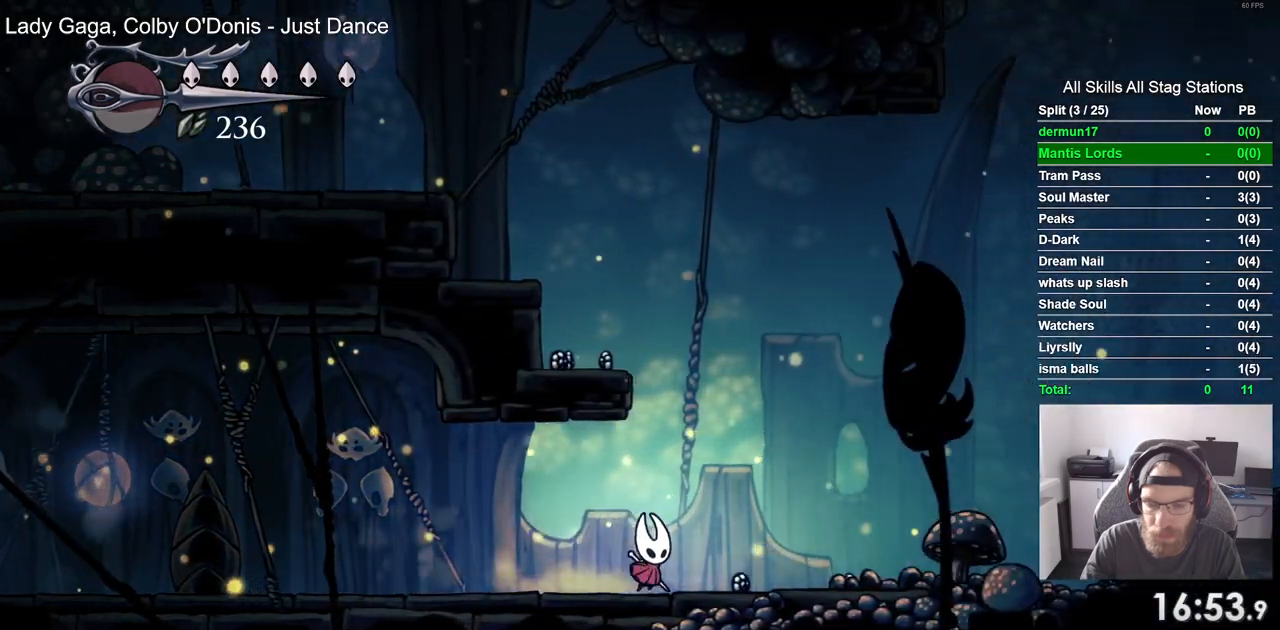
{"dt_ms": 500, "buttons": ["CROSS", "DPAD_LEFT"], "left_stick": "center", "right_stick": "center", "events": [[217, "CROSS", "down"], [317, "DPAD_LEFT", "down"], [317, "DPAD_RIGHT", "up"]]}
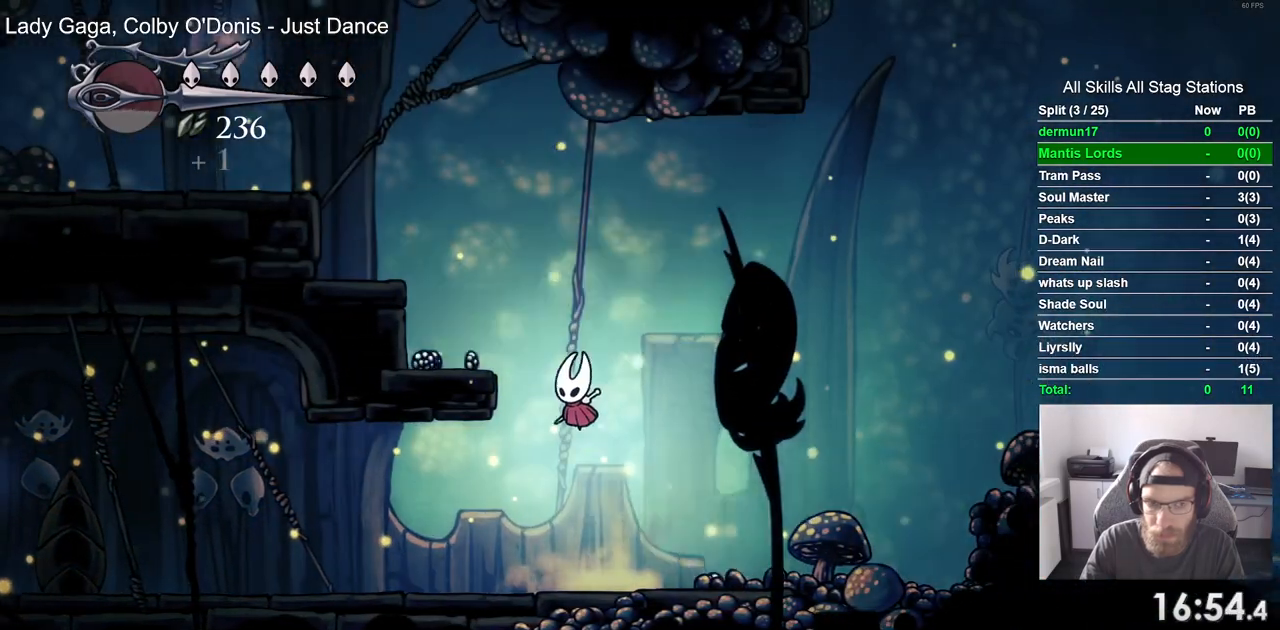
{"dt_ms": 500, "buttons": ["CROSS", "DPAD_LEFT"], "left_stick": "center", "right_stick": "center", "events": [[167, "CROSS", "up"], [417, "CROSS", "down"]]}
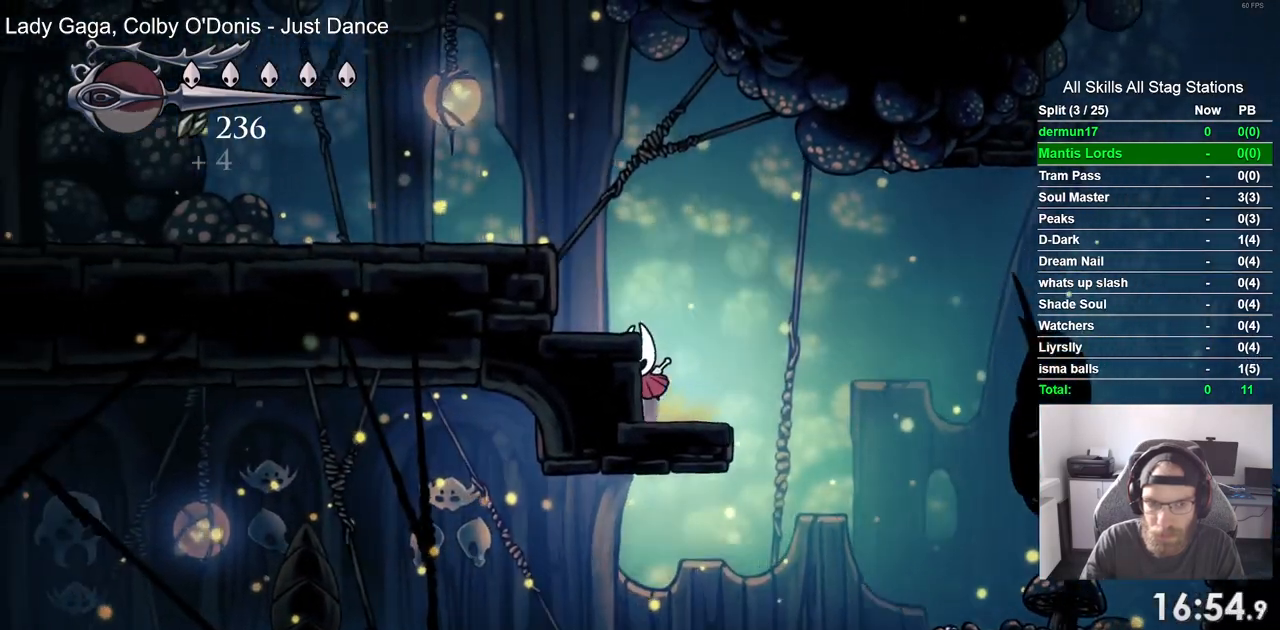
{"dt_ms": 500, "buttons": ["DPAD_LEFT"], "left_stick": "center", "right_stick": "center", "events": [[383, "CROSS", "up"]]}
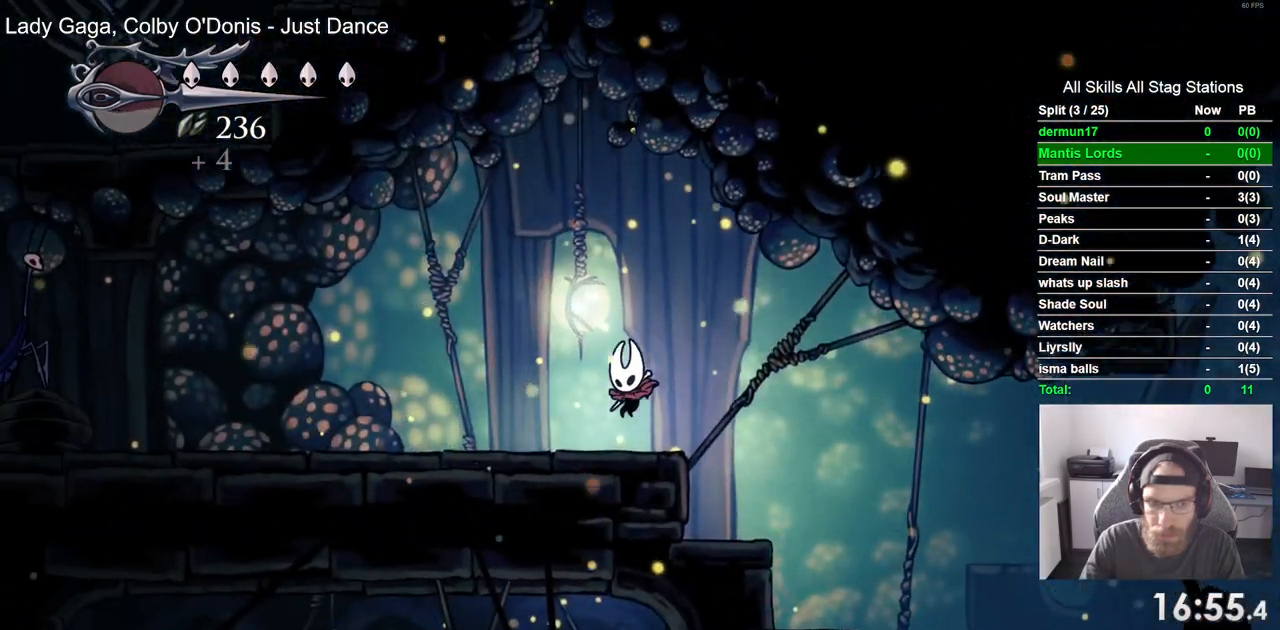
{"dt_ms": 500, "buttons": ["DPAD_LEFT"], "left_stick": "center", "right_stick": "center", "events": []}
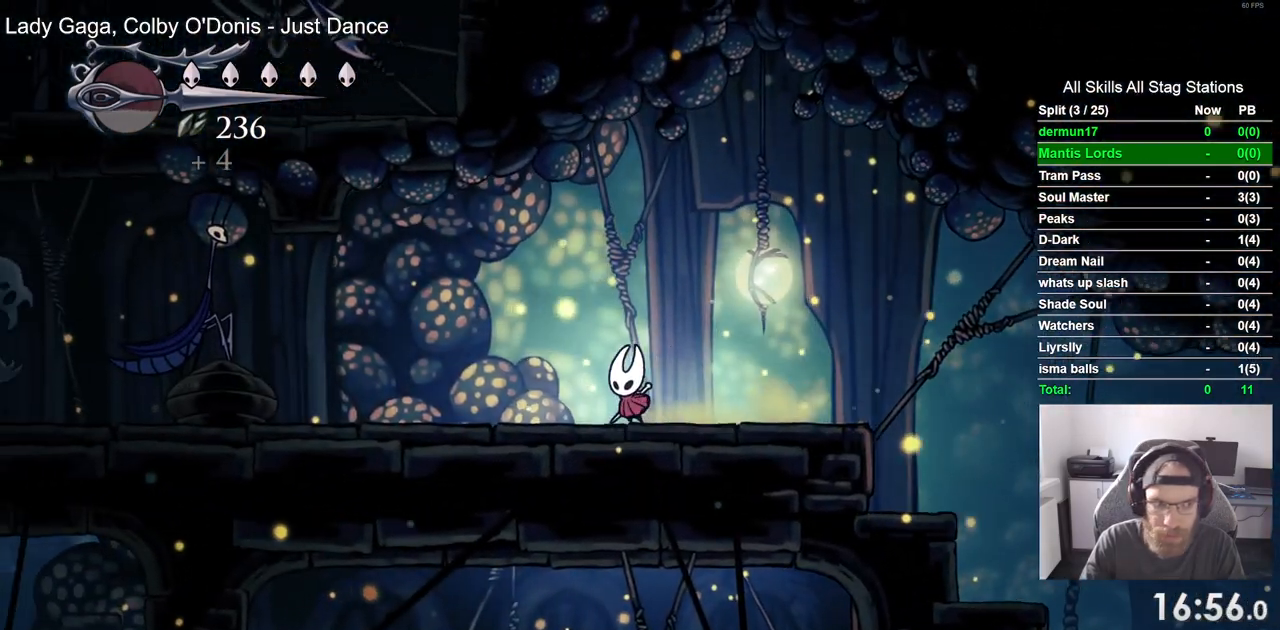
{"dt_ms": 500, "buttons": [], "left_stick": "center", "right_stick": "center", "events": [[33, "R1", "down"], [150, "R1", "up"], [167, "DPAD_LEFT", "up"]]}
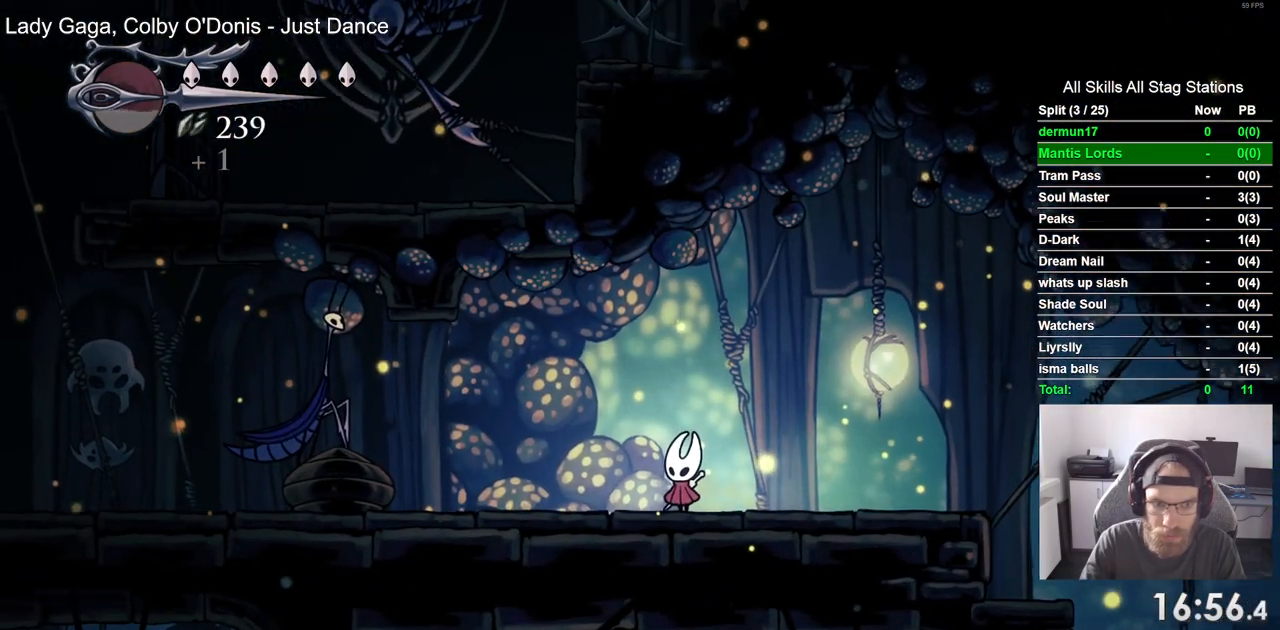
{"dt_ms": 500, "buttons": [], "left_stick": "center", "right_stick": "center", "events": [[50, "DPAD_RIGHT", "down"], [483, "DPAD_RIGHT", "up"]]}
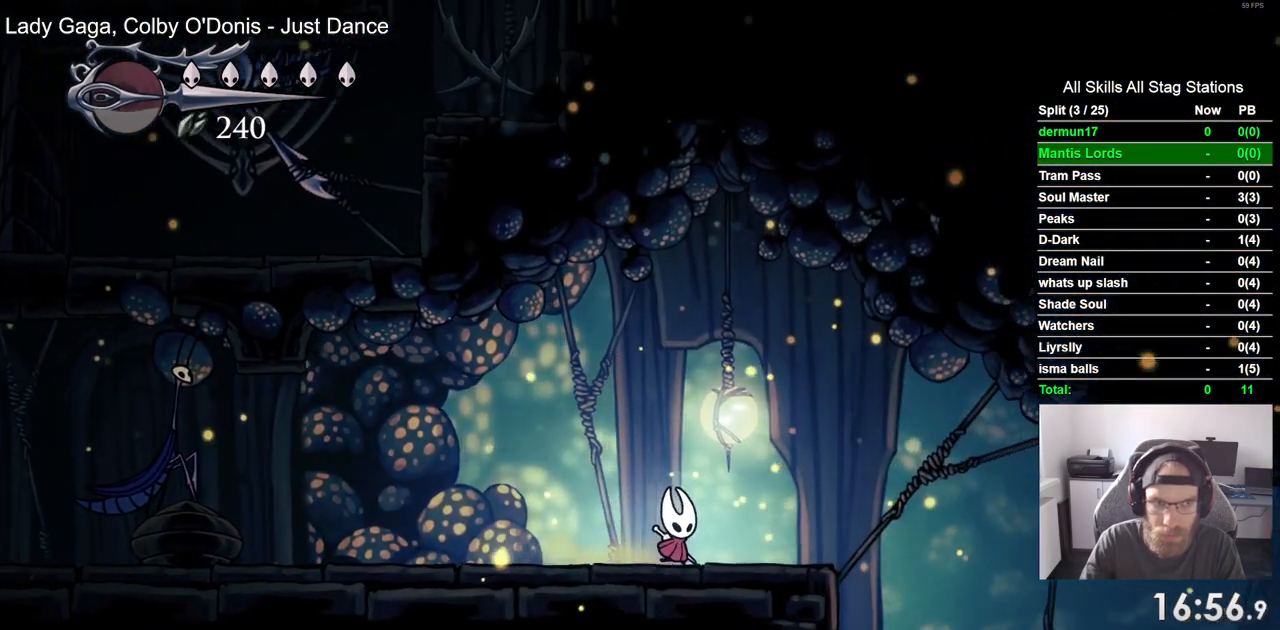
{"dt_ms": 500, "buttons": [], "left_stick": "center", "right_stick": "center", "events": []}
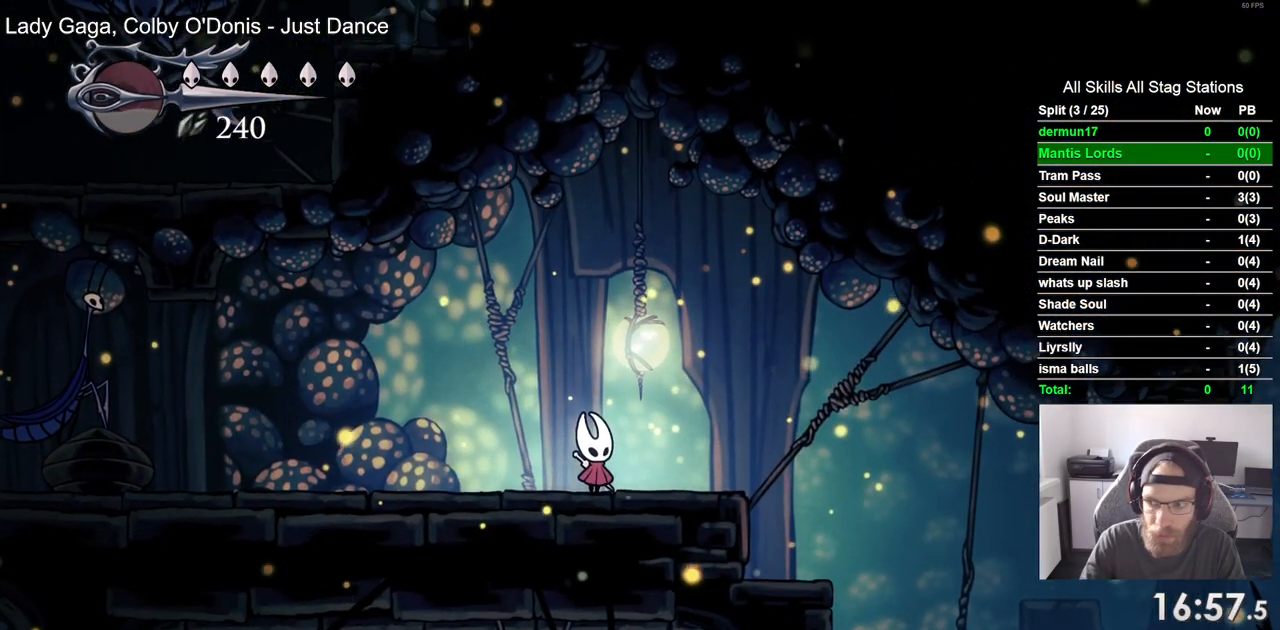
{"dt_ms": 500, "buttons": ["DPAD_LEFT"], "left_stick": "center", "right_stick": "center", "events": [[150, "DPAD_LEFT", "down"]]}